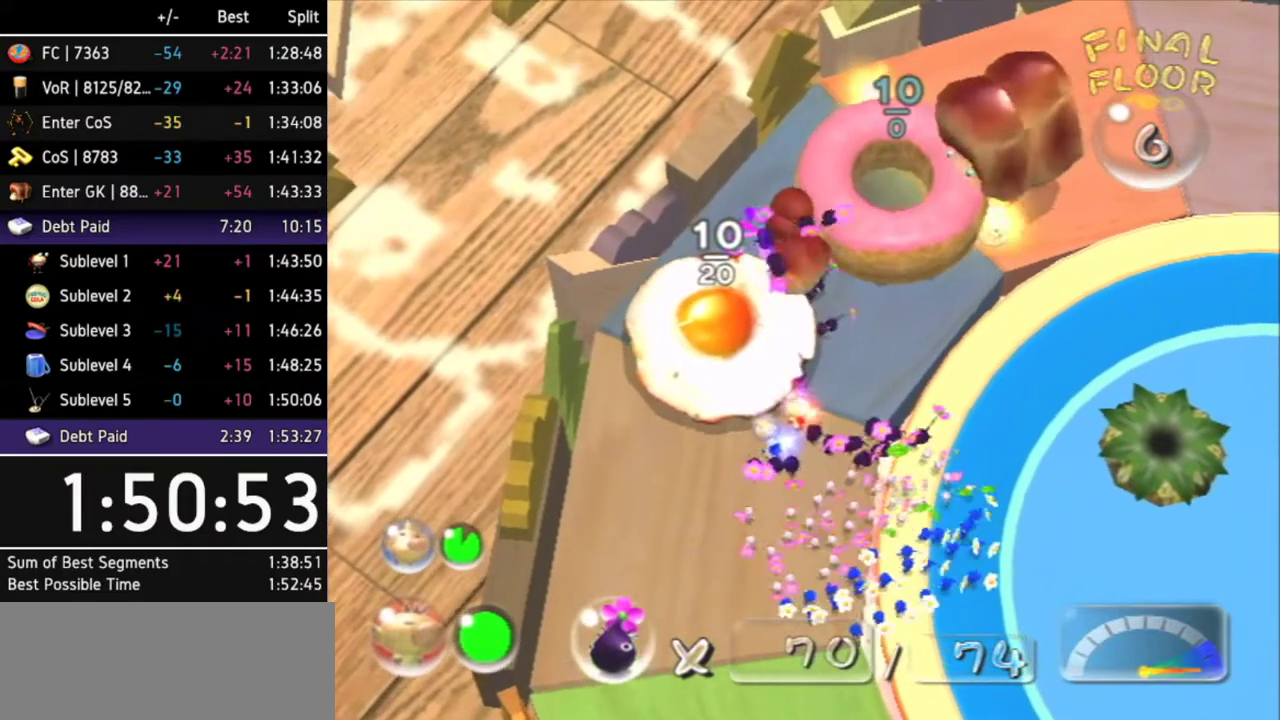
Gameplay with a controller (Nintendo layout); each line is a JSON object with the inputs held at the frame after it. "events" lists button and stick changes between this image and that frame as [ms after this image, input, new state], when the widget could be followed in between. Not read: L3 R3 X other_buttons.
{"buttons": [], "left_stick": "down", "right_stick": "center", "events": [[200, "left_stick", "down"]]}
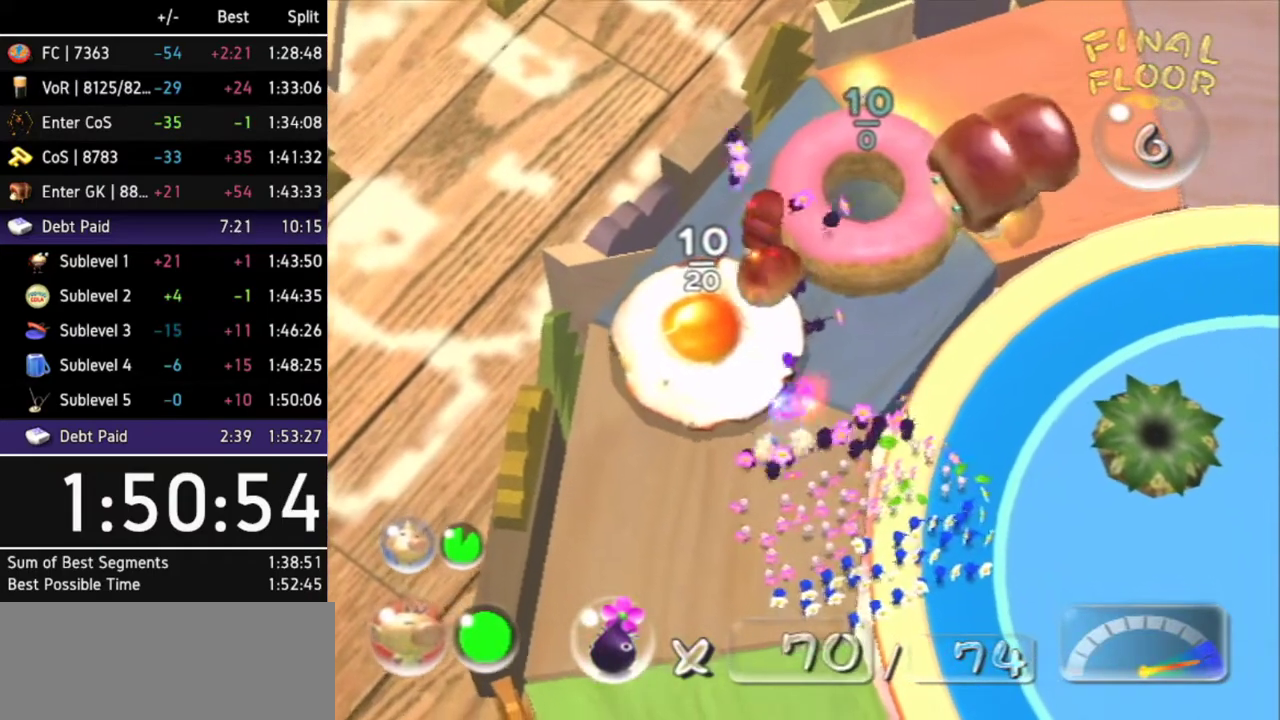
{"buttons": [], "left_stick": "down-right", "right_stick": "center", "events": [[200, "left_stick", "down-right"]]}
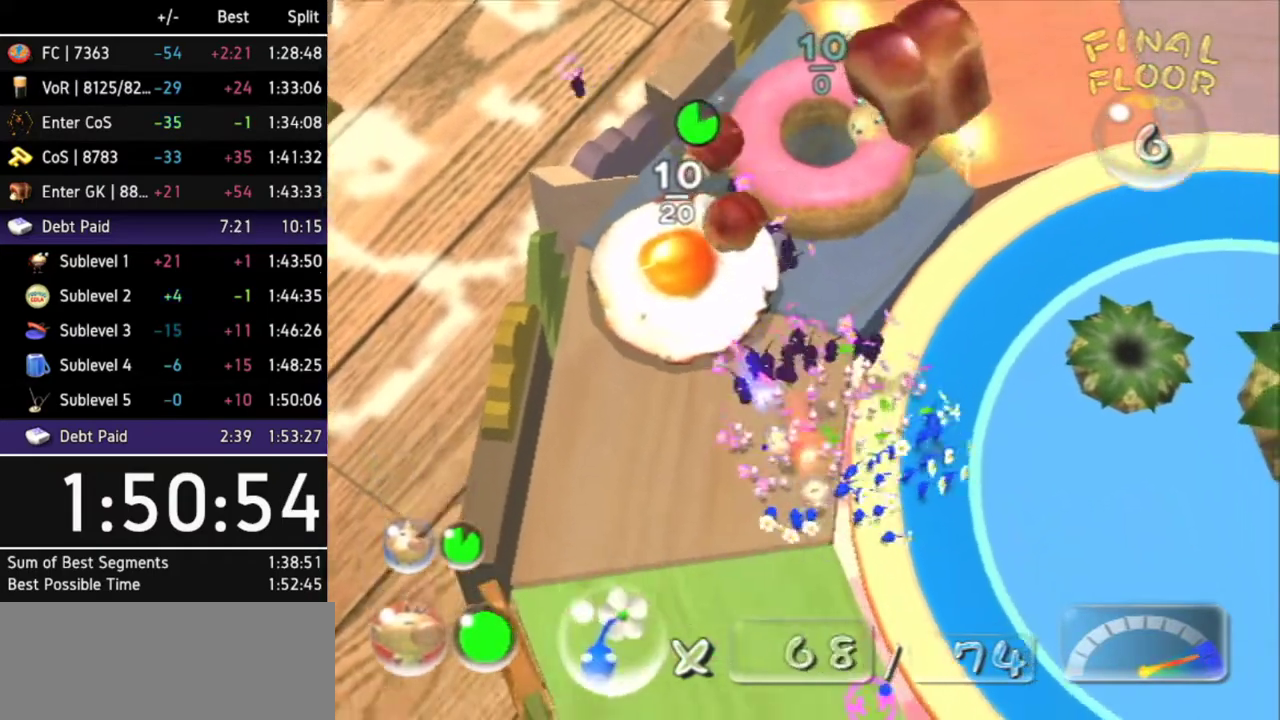
{"buttons": [], "left_stick": "up-left", "right_stick": "center", "events": [[267, "left_stick", "center"], [400, "left_stick", "up"], [500, "left_stick", "up-left"]]}
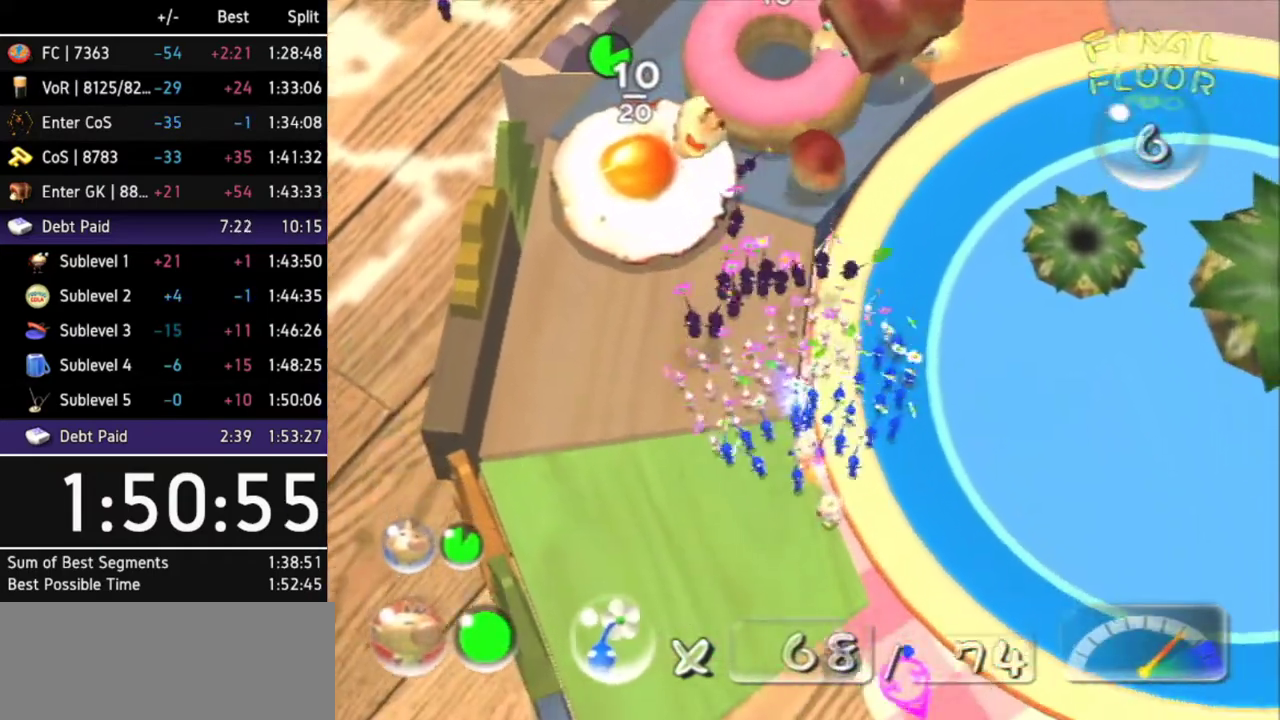
{"buttons": [], "left_stick": "center", "right_stick": "center", "events": [[267, "left_stick", "left"], [433, "left_stick", "center"]]}
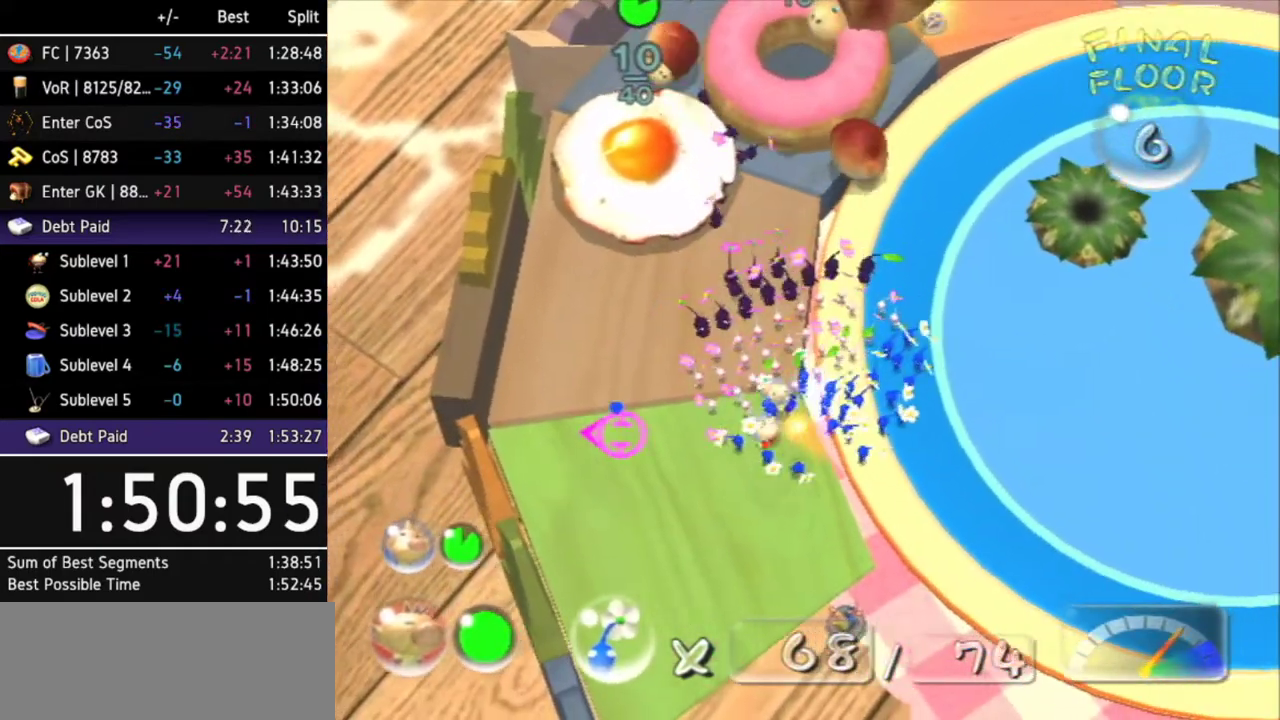
{"buttons": [], "left_stick": "center", "right_stick": "center", "events": [[100, "left_stick", "up-right"], [333, "left_stick", "center"]]}
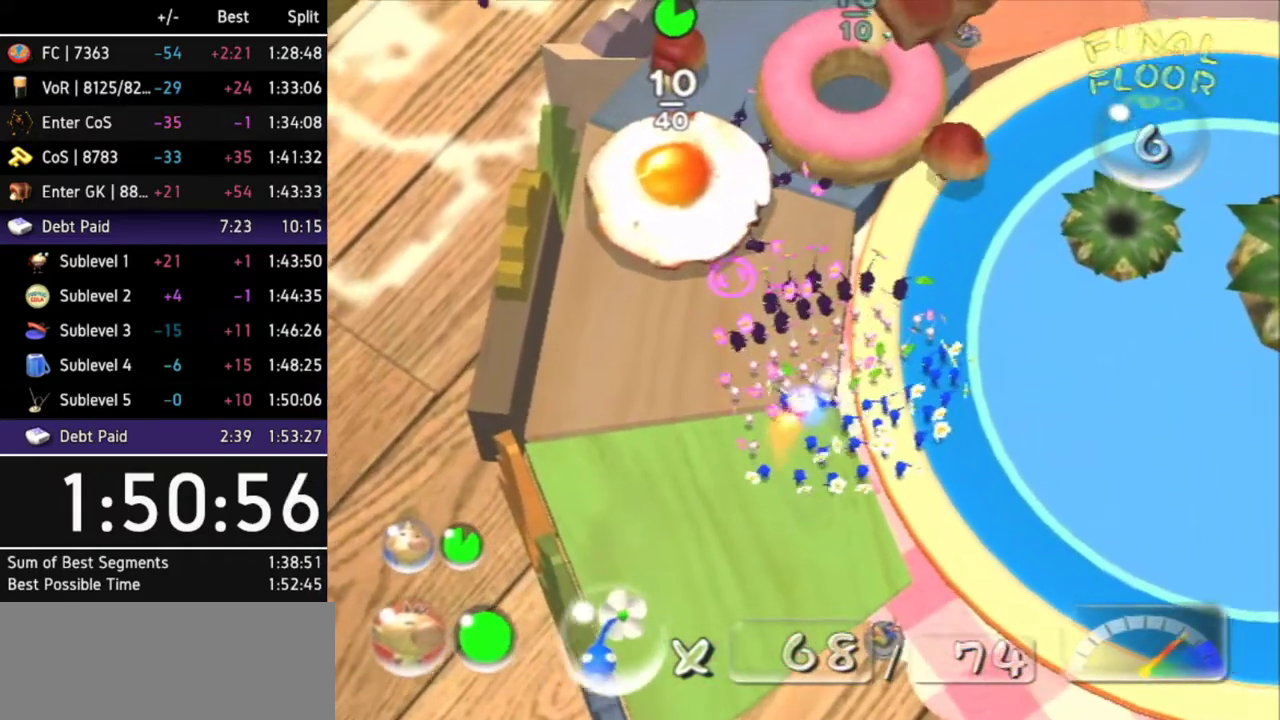
{"buttons": ["A"], "left_stick": "center", "right_stick": "center", "events": [[167, "left_stick", "up-right"], [333, "A", "down"], [367, "left_stick", "center"]]}
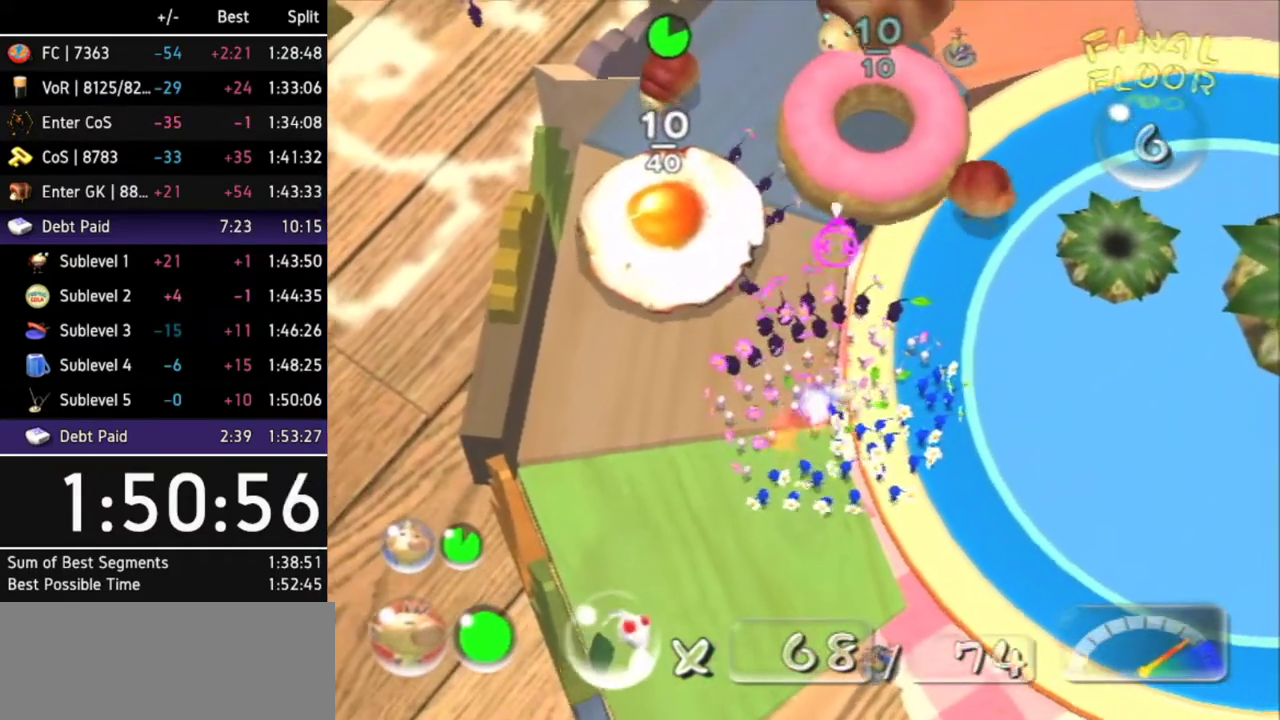
{"buttons": ["A", "DPAD_LEFT"], "left_stick": "center", "right_stick": "center", "events": [[233, "left_stick", "down-right"], [333, "left_stick", "center"], [467, "DPAD_LEFT", "down"]]}
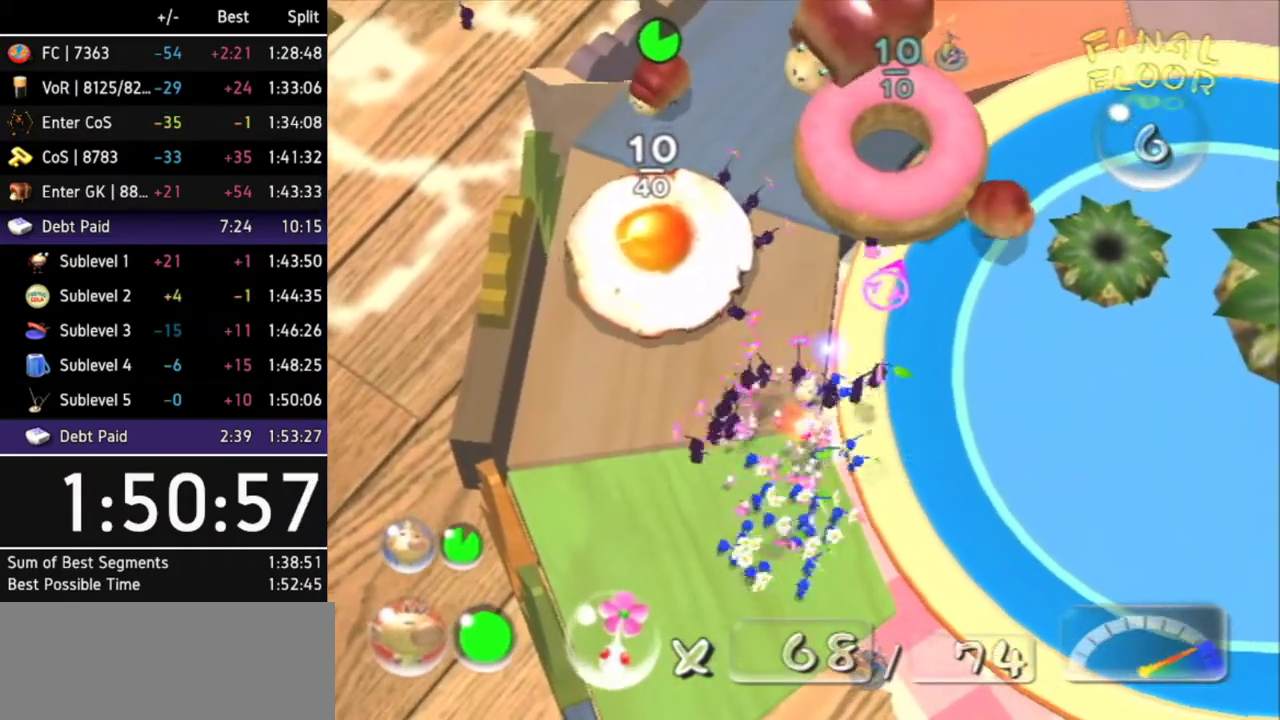
{"buttons": [], "left_stick": "center", "right_stick": "center", "events": [[67, "DPAD_LEFT", "up"], [367, "A", "up"], [433, "A", "down"], [500, "A", "up"]]}
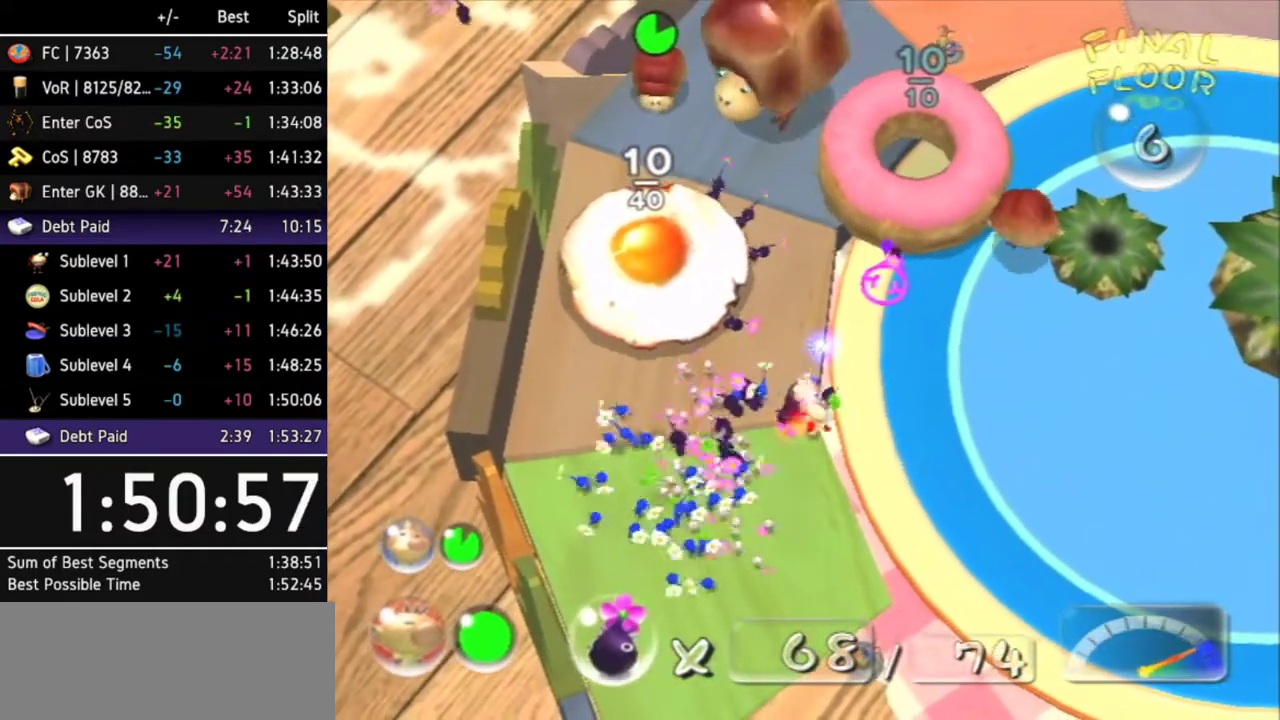
{"buttons": [], "left_stick": "center", "right_stick": "center", "events": [[33, "A", "down"], [100, "A", "up"]]}
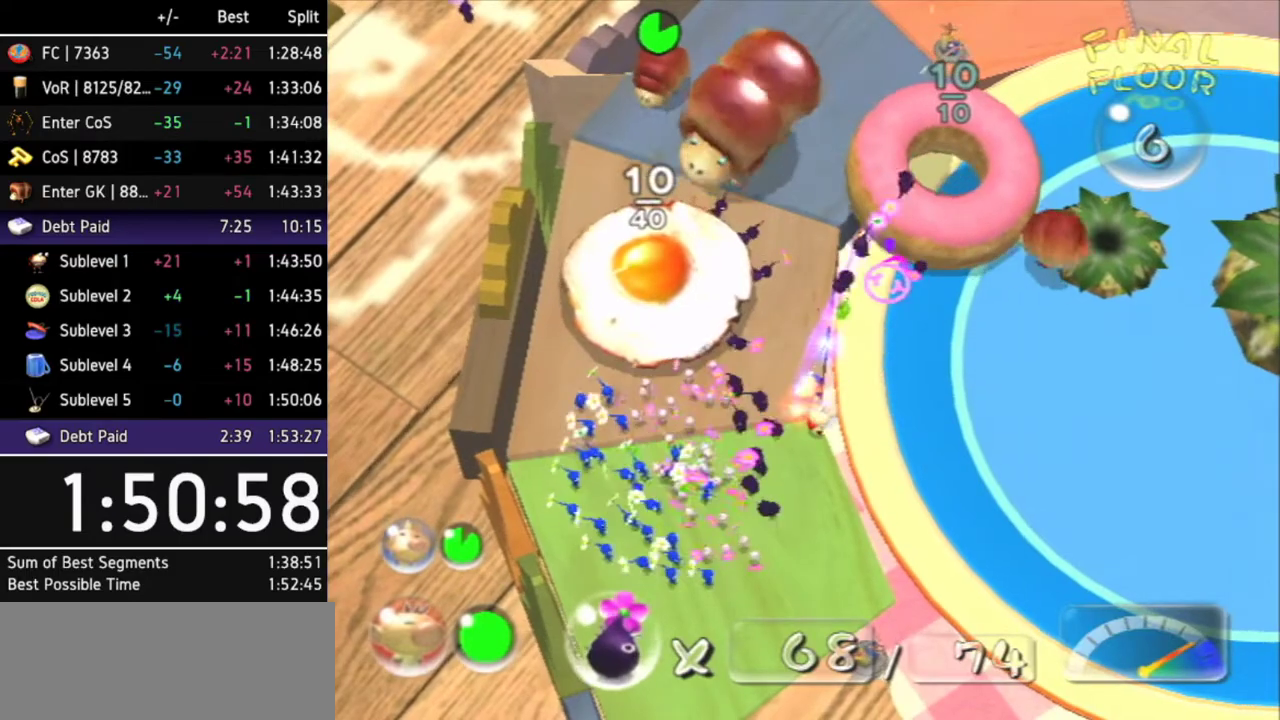
{"buttons": [], "left_stick": "center", "right_stick": "center"}
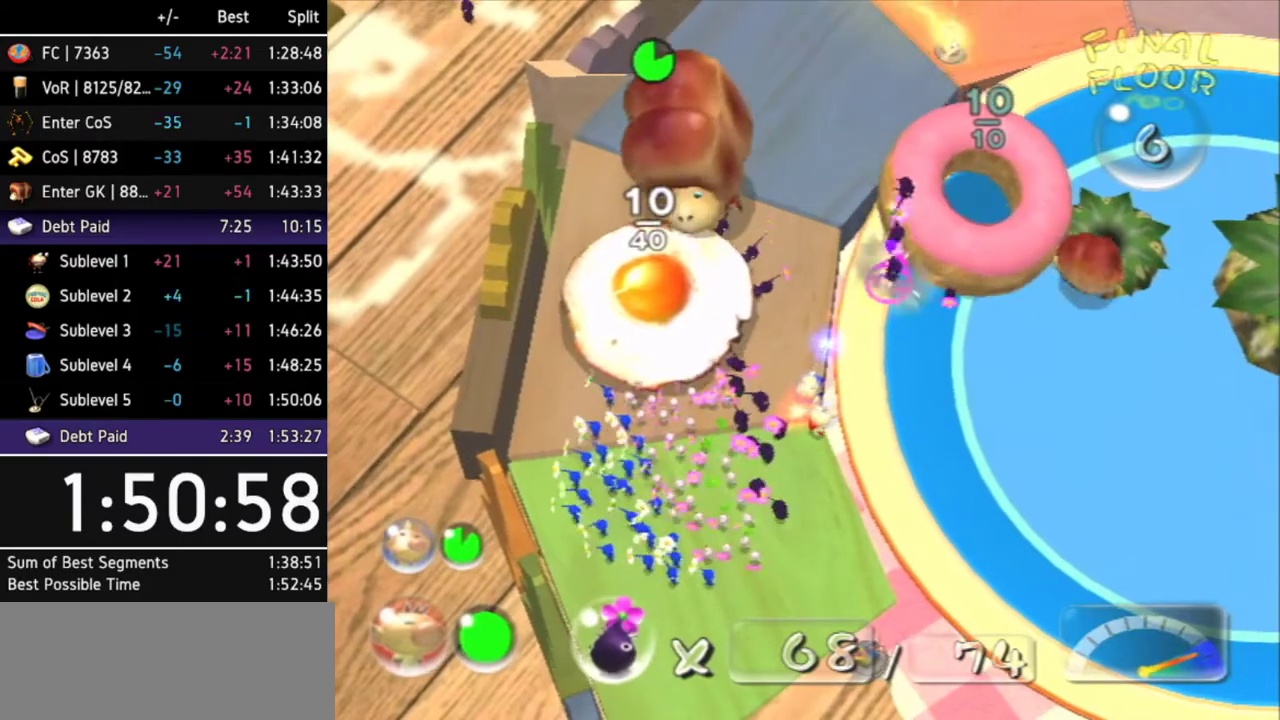
{"buttons": [], "left_stick": "center", "right_stick": "center"}
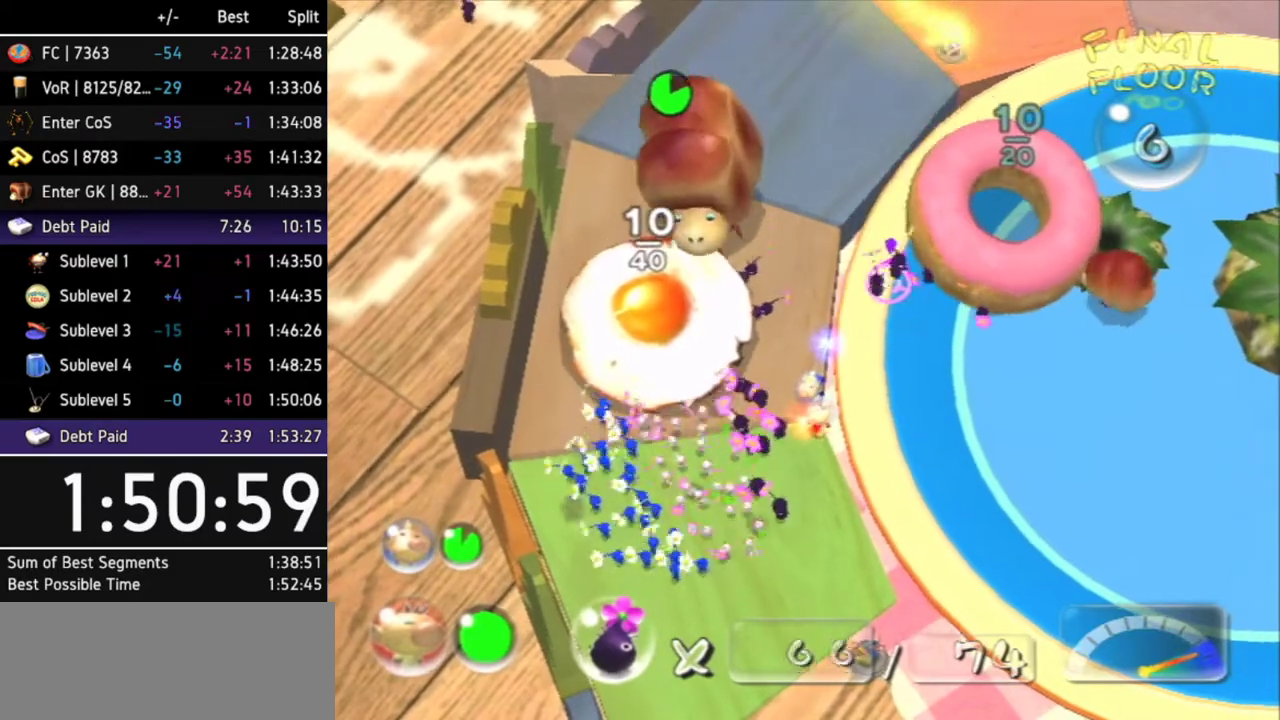
{"buttons": [], "left_stick": "down-right", "right_stick": "center", "events": [[67, "left_stick", "down-right"]]}
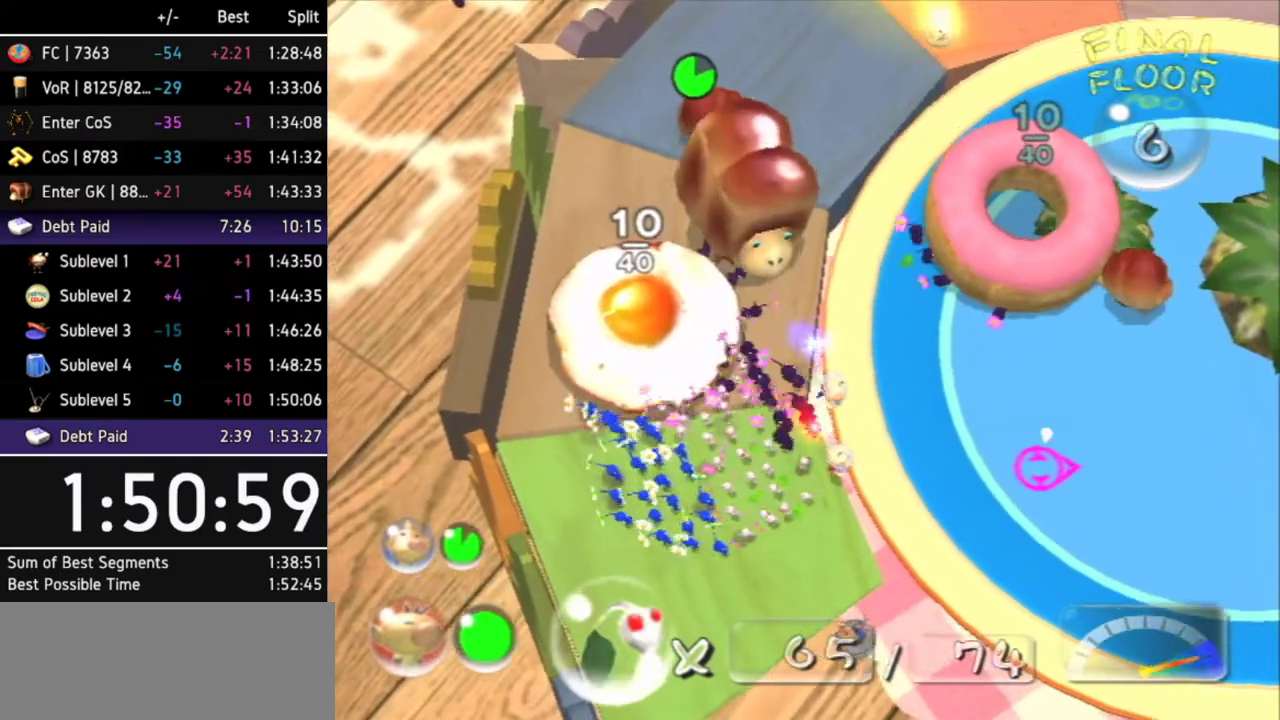
{"buttons": [], "left_stick": "down-right", "right_stick": "center"}
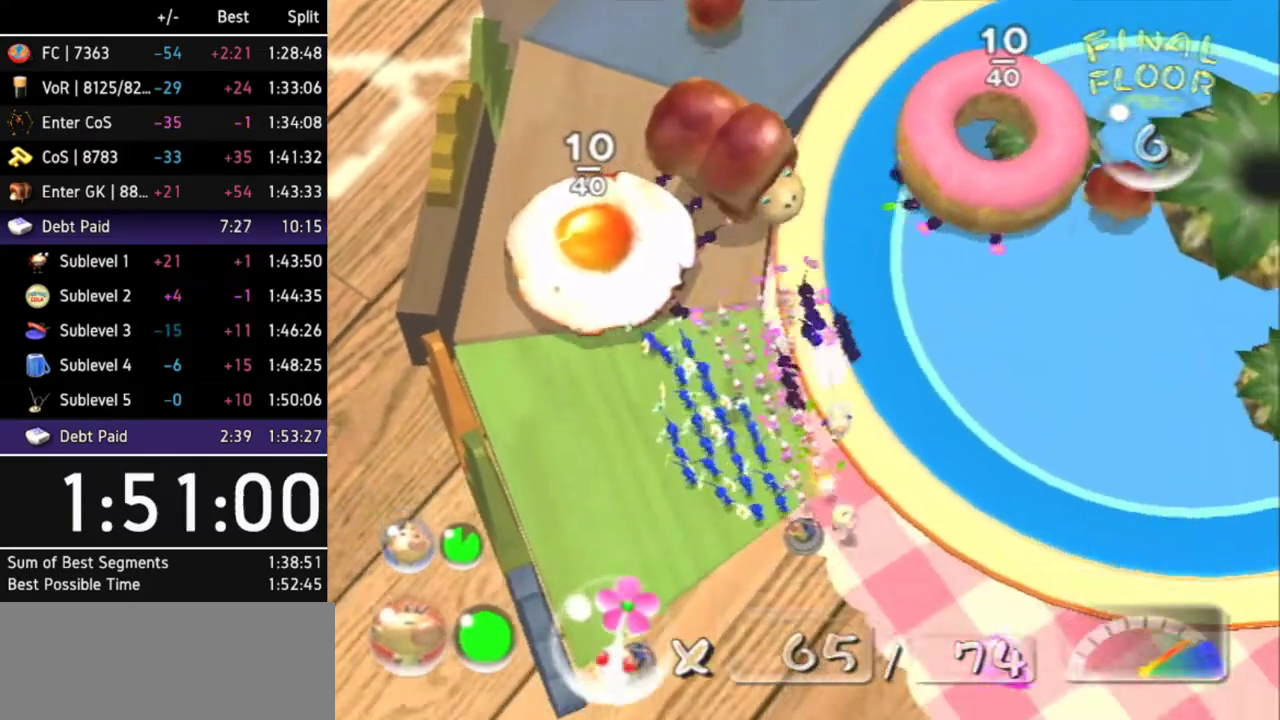
{"buttons": [], "left_stick": "center", "right_stick": "center", "events": [[67, "left_stick", "down"], [167, "left_stick", "center"]]}
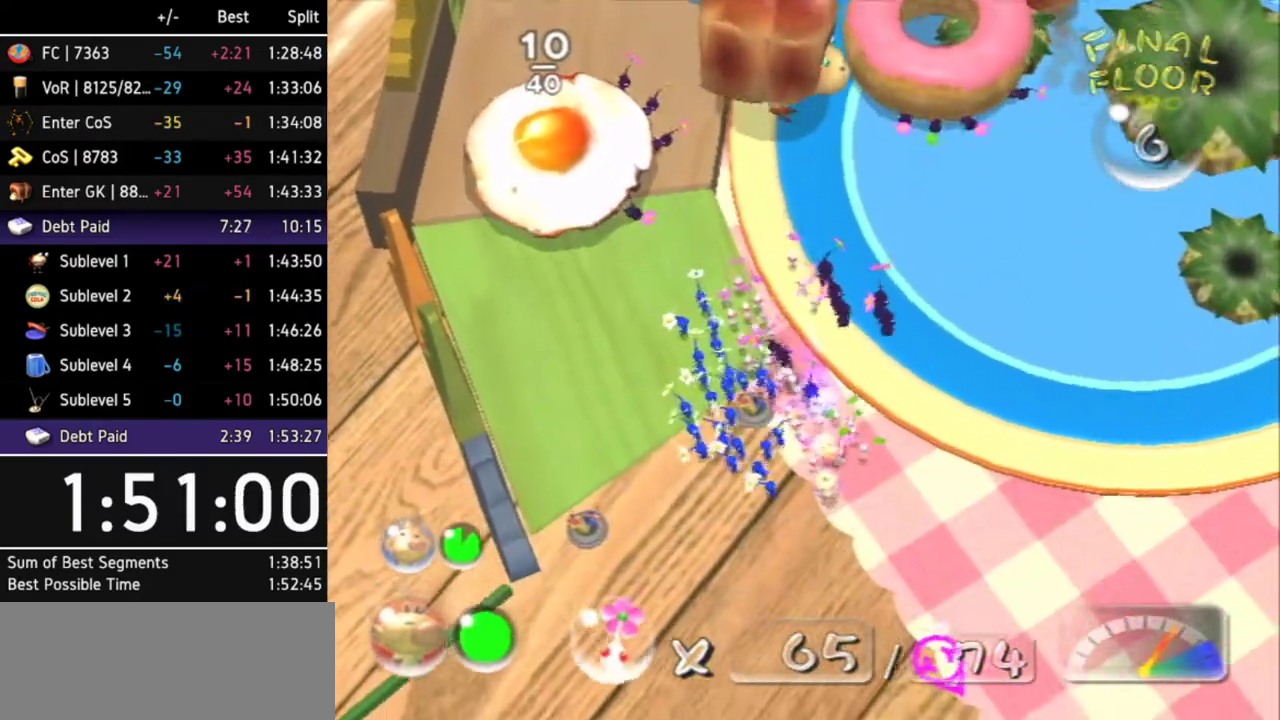
{"buttons": [], "left_stick": "center", "right_stick": "center"}
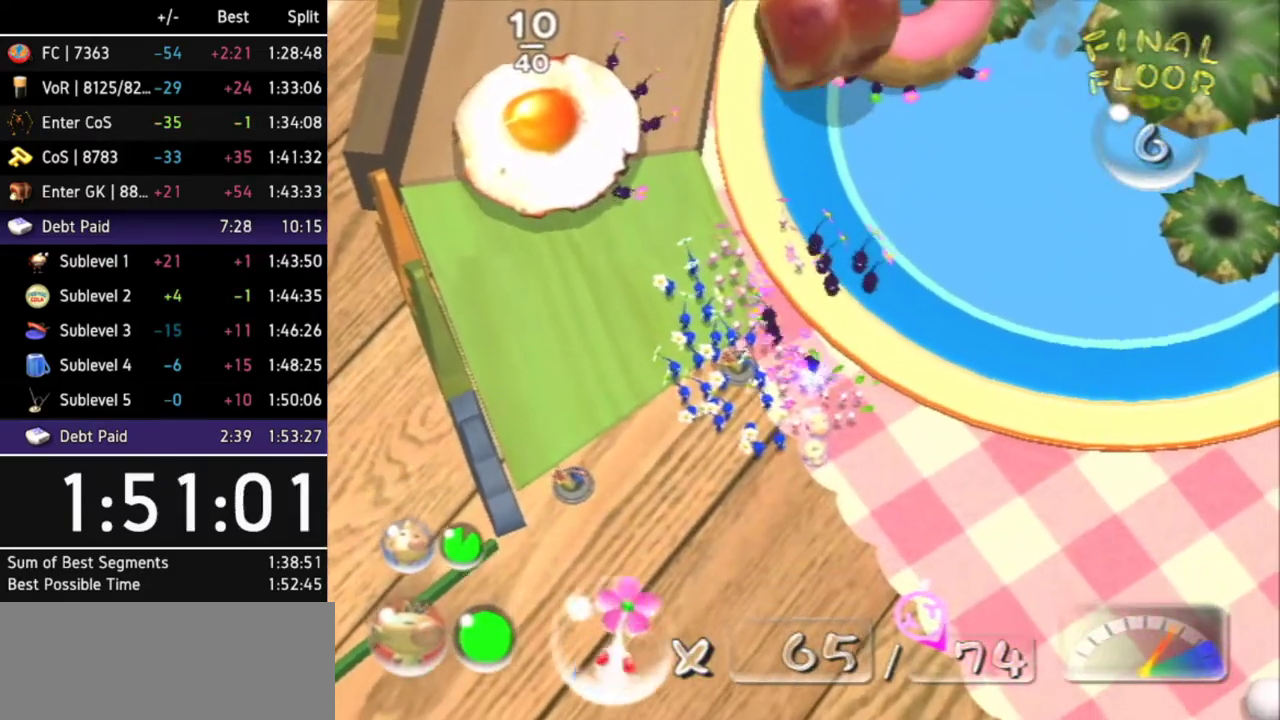
{"buttons": [], "left_stick": "left", "right_stick": "center", "events": [[33, "left_stick", "up-left"], [400, "left_stick", "left"]]}